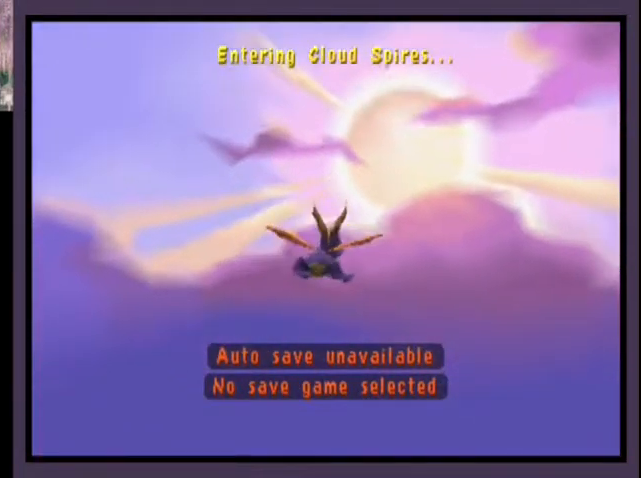
Gameplay with a controller (PlayStation layout); each line is a JSON object with the inputs held at the frame after it. "events" lists button and stick changes between this image and that frame as [ms after this image, input, new state], when the widget could be followed in between. Not read: L1 R1.
{"buttons": ["SQUARE"], "left_stick": "center", "right_stick": "center", "events": [[267, "SQUARE", "down"]]}
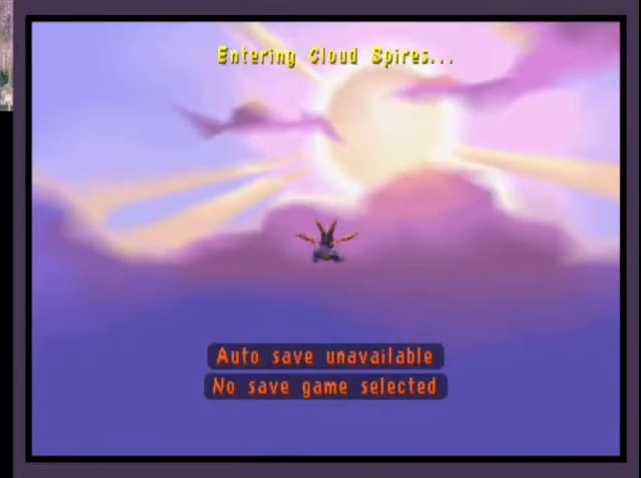
{"buttons": ["SQUARE"], "left_stick": "center", "right_stick": "center", "events": []}
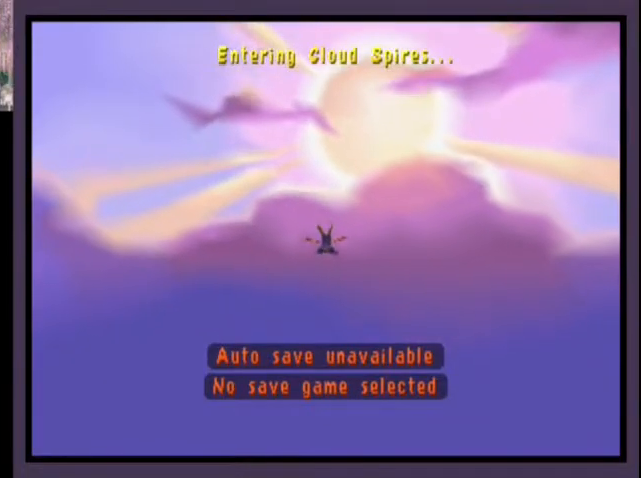
{"buttons": ["SQUARE"], "left_stick": "center", "right_stick": "center", "events": []}
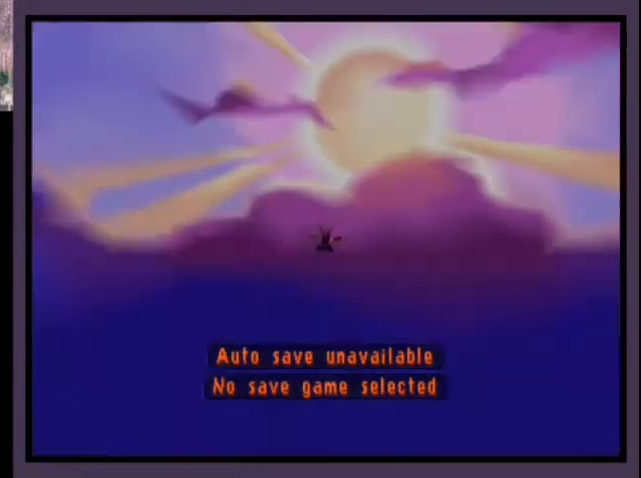
{"buttons": ["SQUARE"], "left_stick": "center", "right_stick": "center", "events": []}
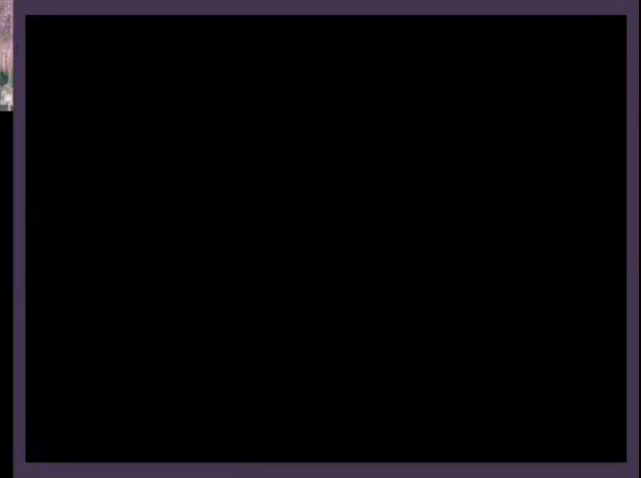
{"buttons": ["SQUARE"], "left_stick": "center", "right_stick": "center", "events": []}
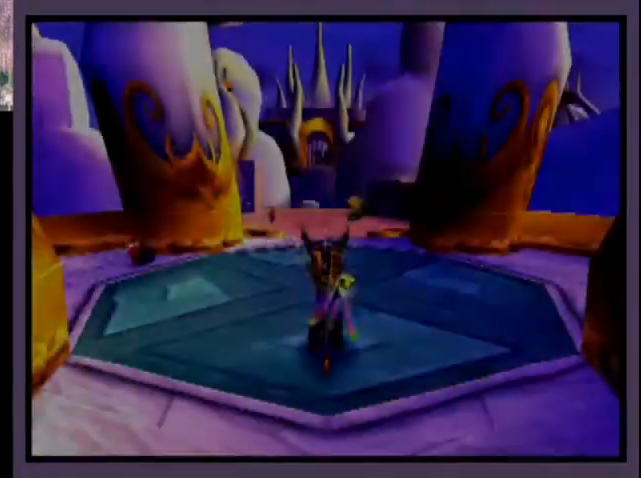
{"buttons": ["SQUARE"], "left_stick": "center", "right_stick": "center", "events": [[167, "DPAD_LEFT", "down"], [233, "DPAD_LEFT", "up"]]}
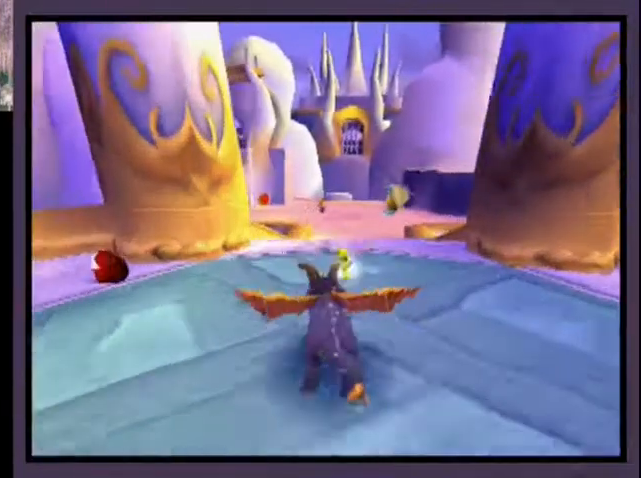
{"buttons": ["SQUARE"], "left_stick": "center", "right_stick": "center", "events": []}
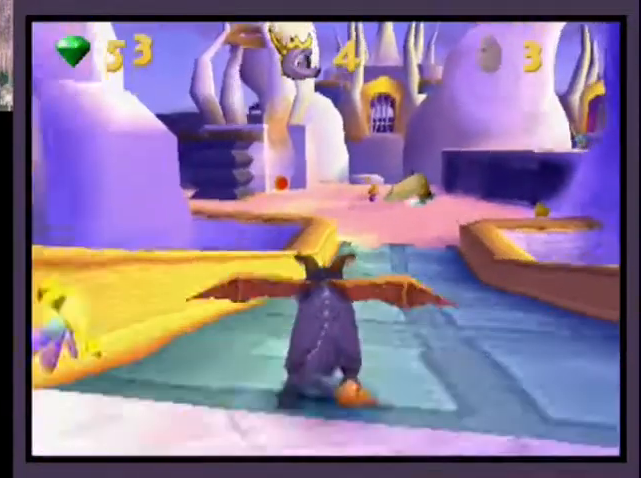
{"buttons": ["SQUARE"], "left_stick": "center", "right_stick": "center", "events": []}
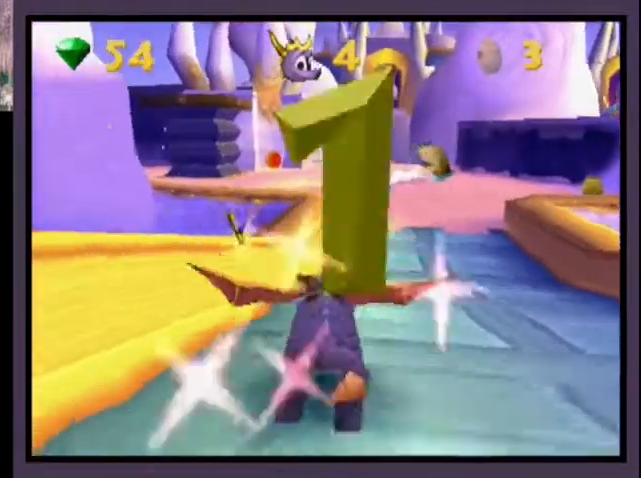
{"buttons": ["SQUARE"], "left_stick": "center", "right_stick": "center", "events": []}
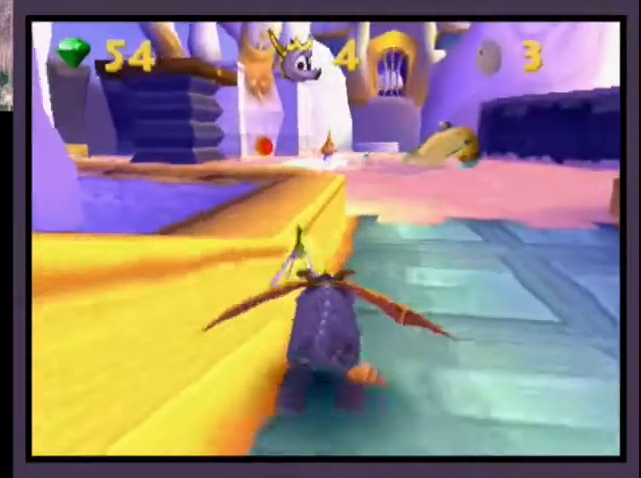
{"buttons": ["SQUARE"], "left_stick": "center", "right_stick": "center", "events": []}
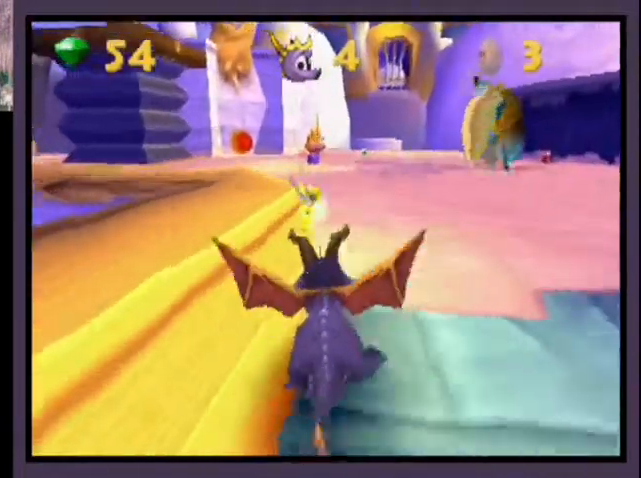
{"buttons": ["SQUARE"], "left_stick": "center", "right_stick": "center", "events": [[100, "DPAD_LEFT", "down"], [267, "DPAD_LEFT", "up"]]}
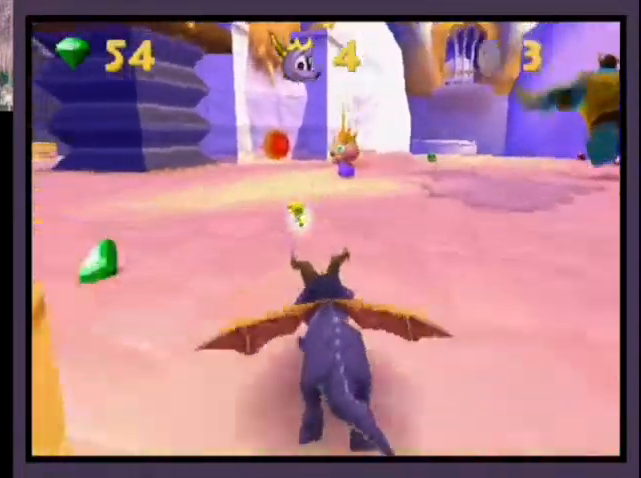
{"buttons": ["SQUARE"], "left_stick": "center", "right_stick": "center", "events": [[133, "DPAD_LEFT", "down"], [200, "DPAD_LEFT", "up"]]}
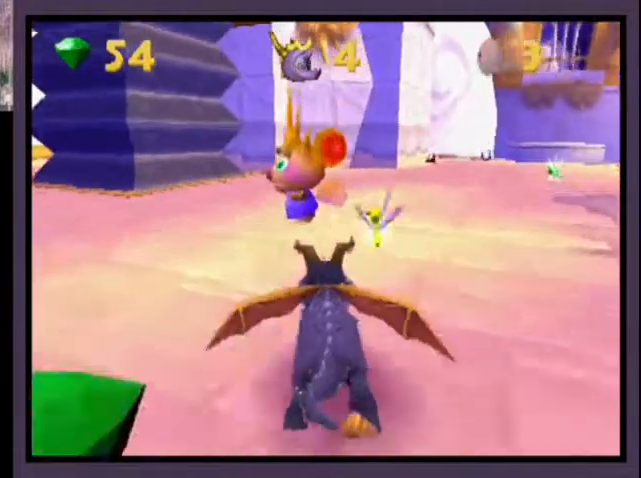
{"buttons": ["CIRCLE", "DPAD_UP"], "left_stick": "center", "right_stick": "center", "events": [[433, "DPAD_UP", "down"], [467, "CIRCLE", "down"], [467, "SQUARE", "up"]]}
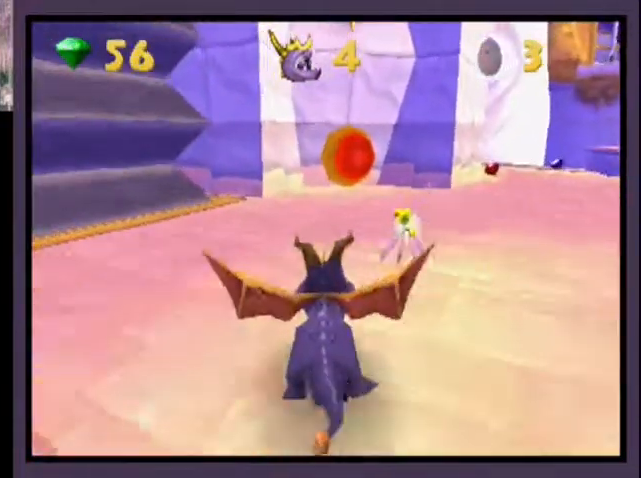
{"buttons": [], "left_stick": "center", "right_stick": "center", "events": [[100, "CIRCLE", "up"], [100, "SQUARE", "down"], [400, "DPAD_UP", "up"], [400, "SQUARE", "up"]]}
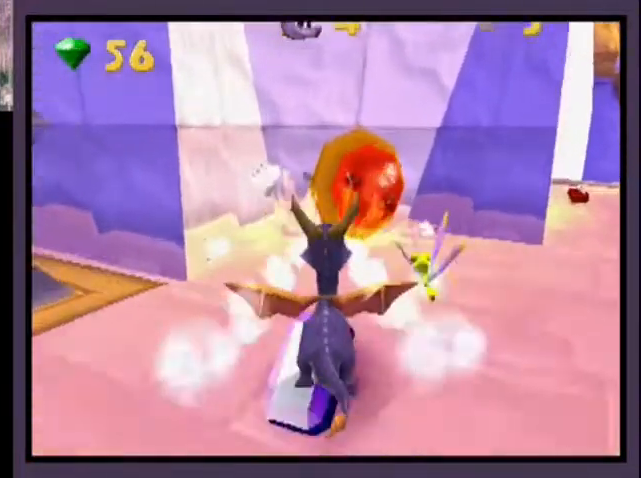
{"buttons": ["DPAD_DOWN"], "left_stick": "center", "right_stick": "center", "events": [[67, "DPAD_DOWN", "down"]]}
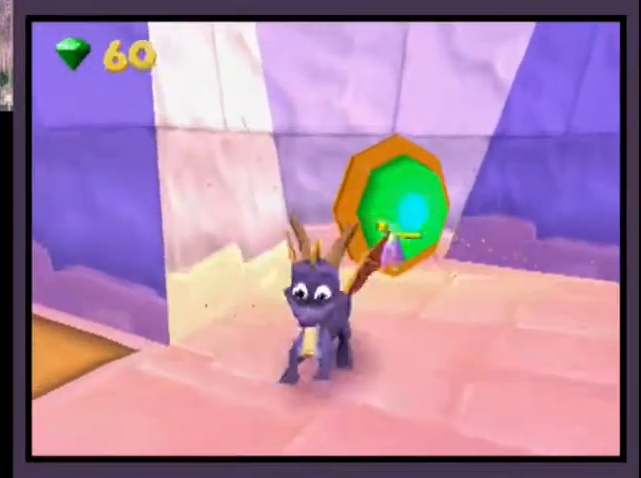
{"buttons": ["DPAD_UP", "DPAD_LEFT"], "left_stick": "center", "right_stick": "center", "events": [[167, "CROSS", "down"], [233, "DPAD_DOWN", "up"], [233, "DPAD_LEFT", "down"], [467, "CROSS", "up"], [467, "DPAD_UP", "down"]]}
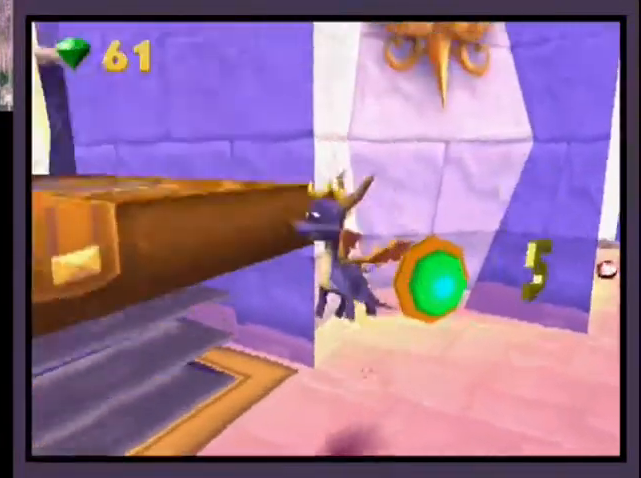
{"buttons": ["L2", "DPAD_UP"], "left_stick": "center", "right_stick": "center", "events": [[67, "DPAD_LEFT", "up"], [100, "DPAD_LEFT", "down"], [200, "DPAD_LEFT", "up"], [400, "L2", "down"]]}
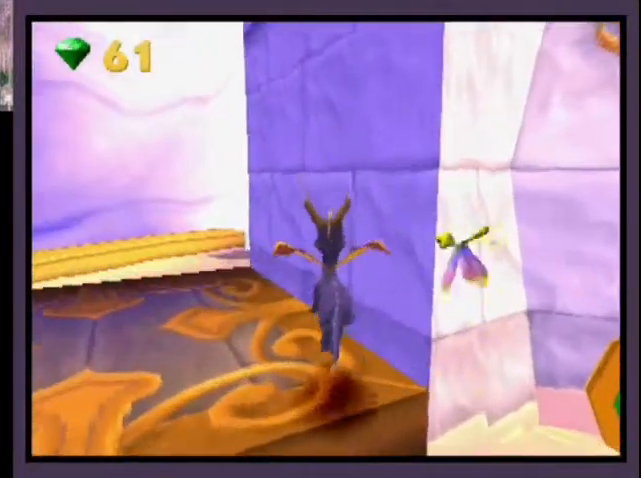
{"buttons": ["L2", "DPAD_UP", "DPAD_RIGHT"], "left_stick": "center", "right_stick": "center", "events": [[267, "L2", "up"], [500, "DPAD_RIGHT", "down"], [500, "L2", "down"]]}
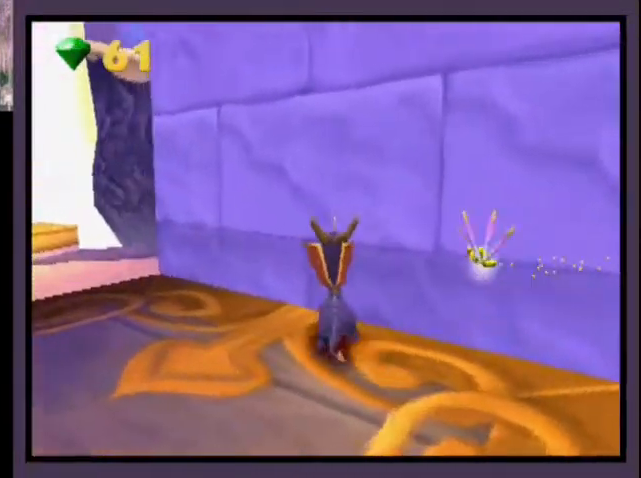
{"buttons": [], "left_stick": "center", "right_stick": "center", "events": [[33, "DPAD_UP", "up"], [100, "DPAD_RIGHT", "up"], [133, "L2", "up"], [333, "DPAD_UP", "down"], [333, "L2", "down"], [400, "DPAD_UP", "up"], [400, "L2", "up"]]}
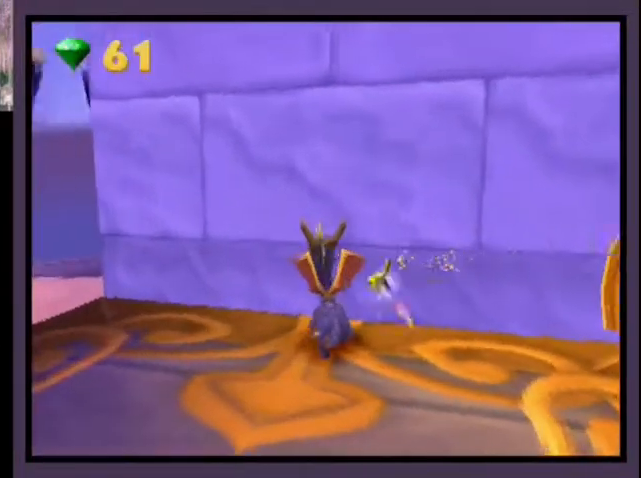
{"buttons": [], "left_stick": "center", "right_stick": "center", "events": [[33, "DPAD_UP", "down"], [67, "DPAD_UP", "up"], [100, "DPAD_UP", "down"], [167, "DPAD_UP", "up"], [267, "R2", "down"], [367, "DPAD_UP", "down"], [400, "R2", "up"], [467, "DPAD_UP", "up"]]}
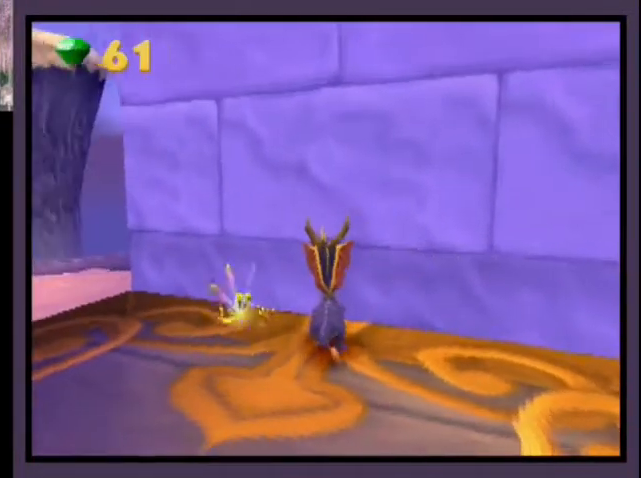
{"buttons": [], "left_stick": "center", "right_stick": "center", "events": [[133, "DPAD_UP", "down"], [200, "DPAD_UP", "up"], [467, "DPAD_UP", "down"], [500, "DPAD_UP", "up"]]}
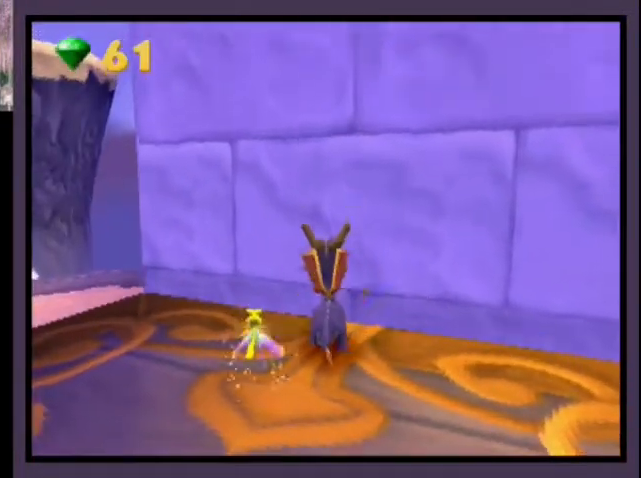
{"buttons": [], "left_stick": "center", "right_stick": "center", "events": []}
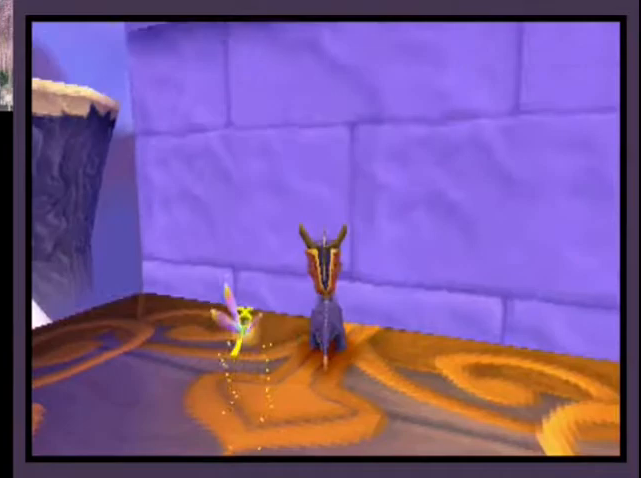
{"buttons": [], "left_stick": "center", "right_stick": "center", "events": []}
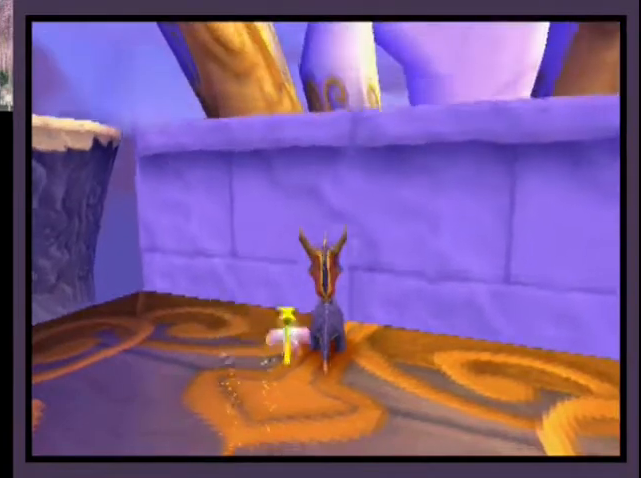
{"buttons": ["CROSS", "DPAD_UP"], "left_stick": "center", "right_stick": "center", "events": [[167, "CROSS", "down"], [500, "DPAD_UP", "down"]]}
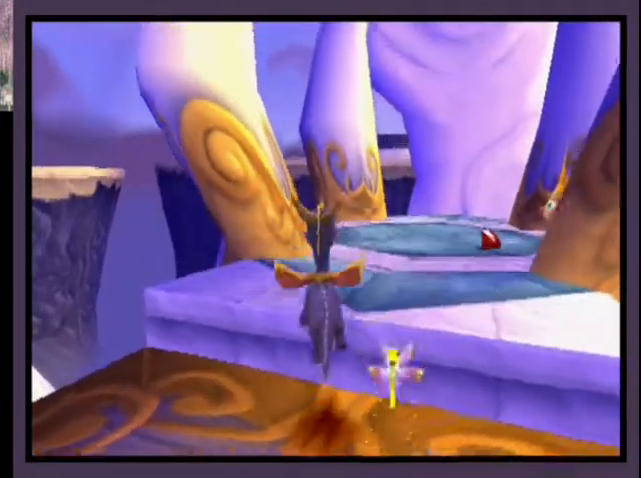
{"buttons": ["SQUARE", "DPAD_LEFT"], "left_stick": "center", "right_stick": "center", "events": [[33, "CROSS", "up"], [67, "SQUARE", "down"], [100, "DPAD_UP", "up"], [500, "DPAD_LEFT", "down"]]}
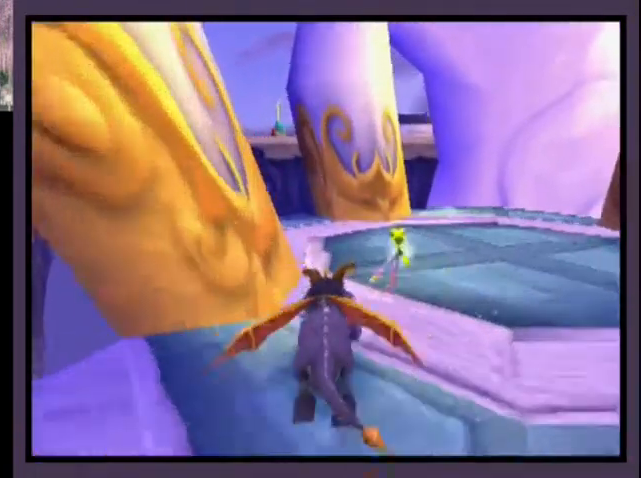
{"buttons": ["SQUARE", "DPAD_LEFT"], "left_stick": "center", "right_stick": "center", "events": []}
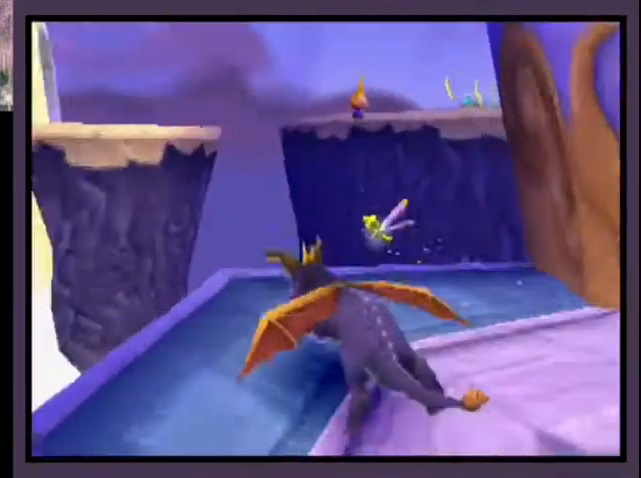
{"buttons": ["CROSS", "DPAD_UP"], "left_stick": "center", "right_stick": "center", "events": [[100, "DPAD_UP", "down"], [133, "DPAD_LEFT", "up"], [133, "SQUARE", "up"], [200, "CROSS", "down"]]}